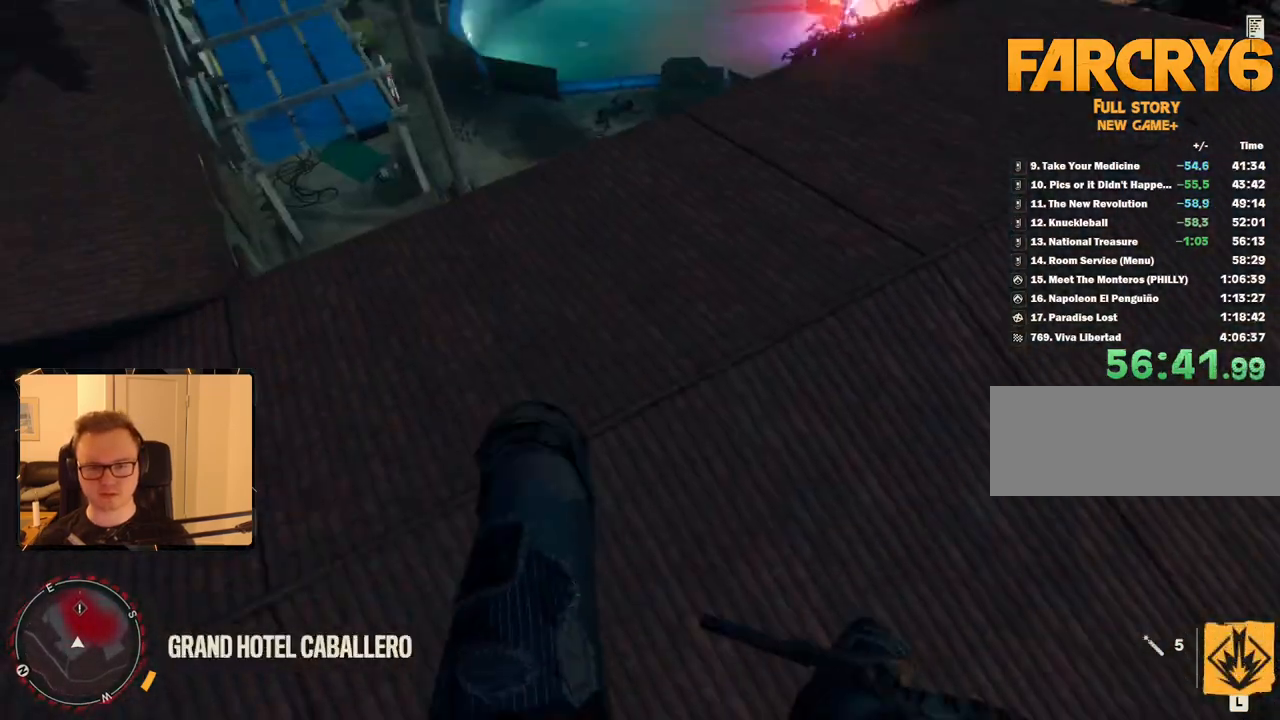
Gameplay with keyboard and mouse; each line is a JSON object with the keys and mouse buttons held at the frame after it. "events" lists presses ("down") and releases ("up") of "1", "2", "3", "4", "5", "6", "7", "8", "9", "a", "alt", "b", "c", "caps_lock", "ctrl", "d", "e", "escape", "f", "g", "h", "m", "n", "q", "r", "return", "s", "shift", "space", "t", "tab", "v", "w", "x", "y", "z", "mouse_left", "mouse_right", "mouse_mb4", "mouse_mb5", "mouse_wheel_up" and "mouse_wheel_down" between this image and that frame as [ms after this image, input, new state], when the widget could be followed in between. "mouse_left", "mouse_right", "mouse_mb4", "mouse_mb5", "mouse_wheel_up", "mouse_wheel_down" = the "left", "right", "mb4", "mb5", "wheel_up", "wheel_down" buttons of the "mouse" list. No other keys are recorded. Mouse movement is not recorded.
{"keys": [], "mouse": [], "events": []}
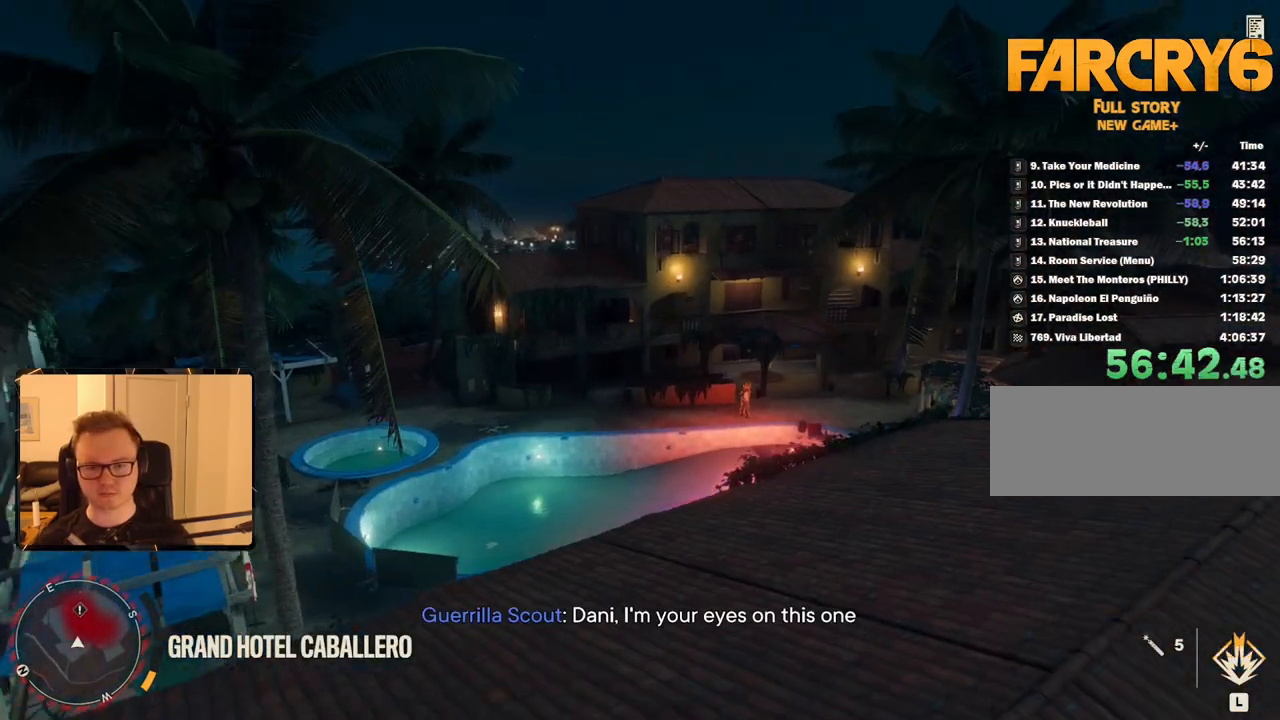
{"keys": [], "mouse": [], "events": []}
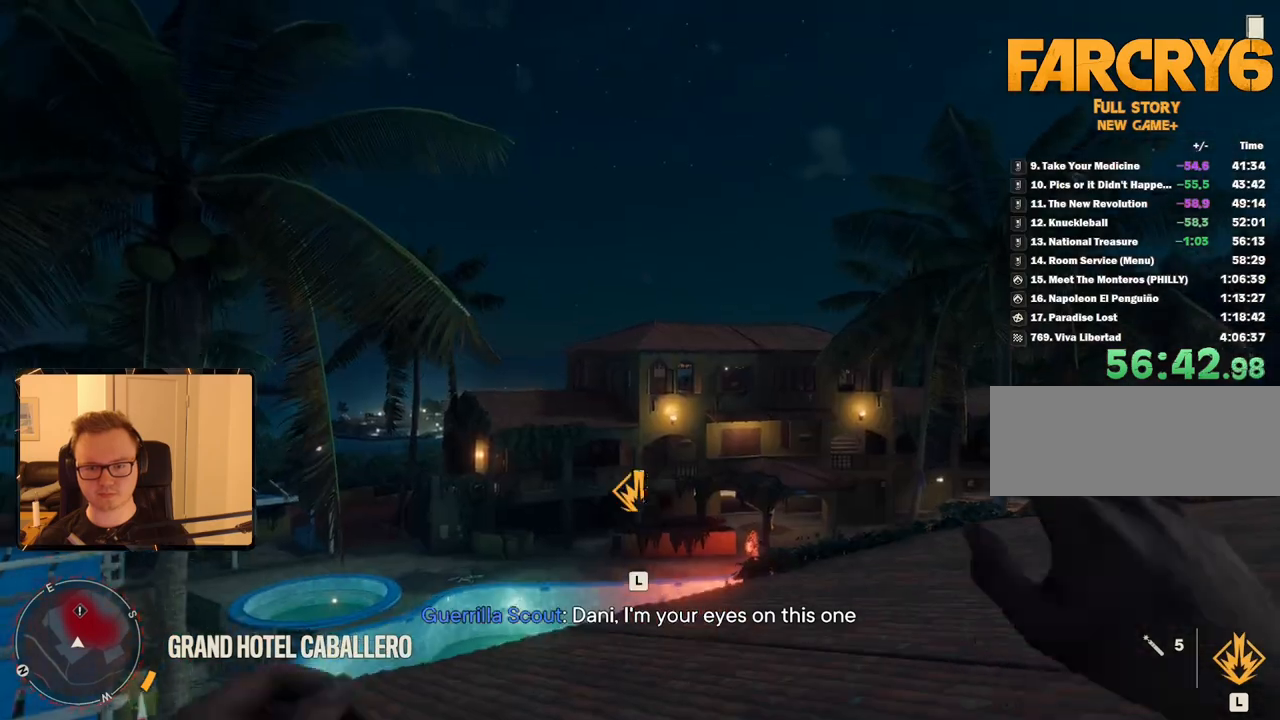
{"keys": ["shift", "w"], "mouse": [], "events": [[17, "d", "down"], [17, "w", "down"], [250, "2", "down"], [350, "2", "up"], [467, "shift", "down"], [484, "d", "up"]]}
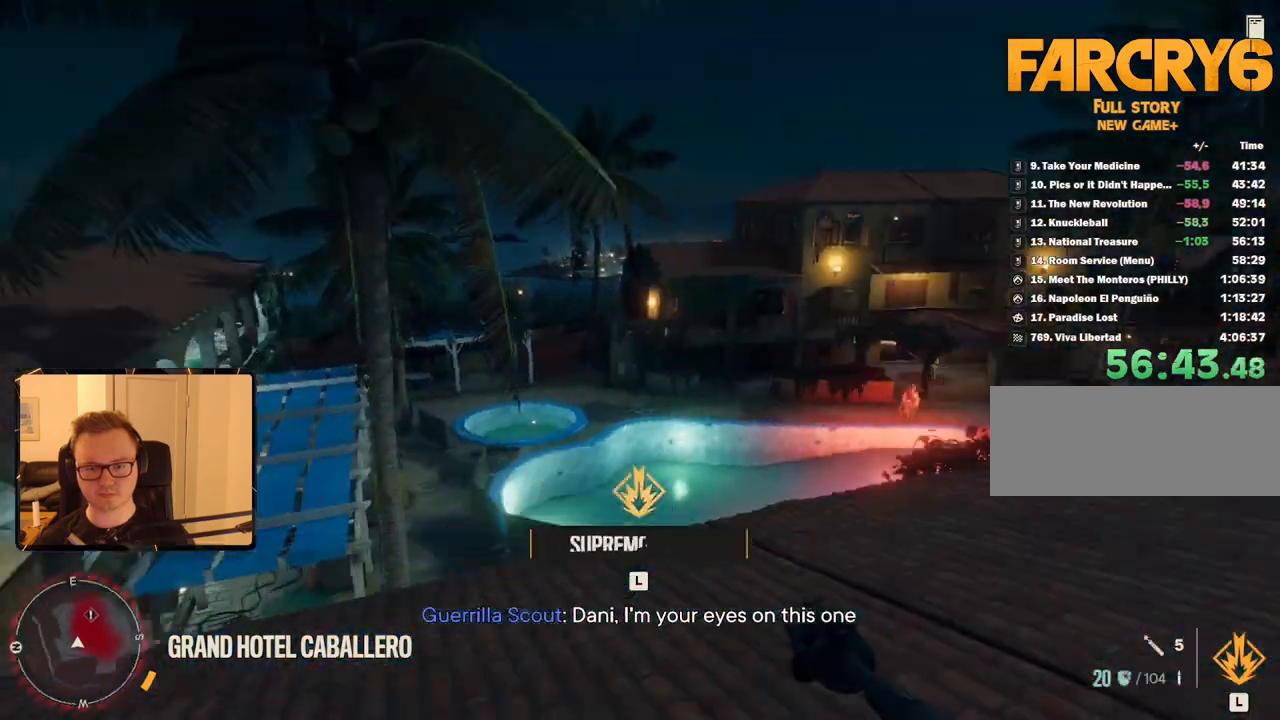
{"keys": ["w"], "mouse": [], "events": [[217, "shift", "up"], [217, "w", "up"], [317, "w", "down"], [400, "a", "down"], [500, "a", "up"]]}
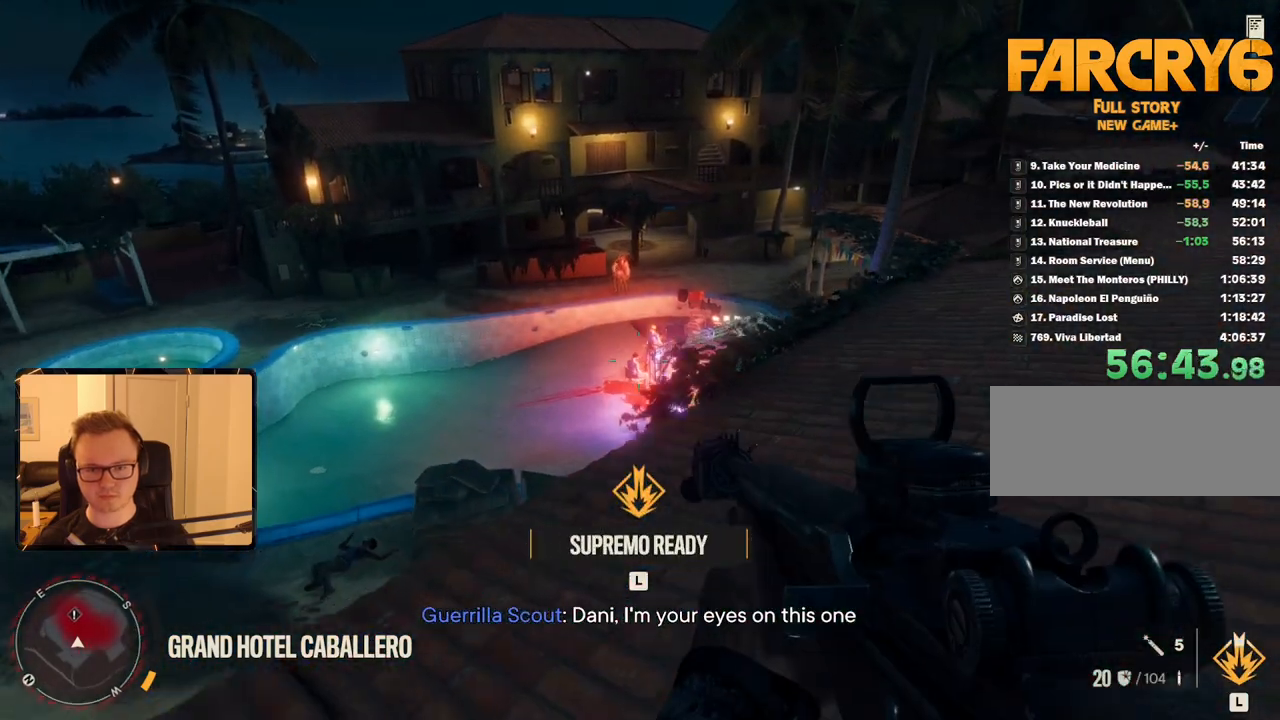
{"keys": [], "mouse": ["right"], "events": [[184, "mouse_right", "down"], [234, "w", "up"]]}
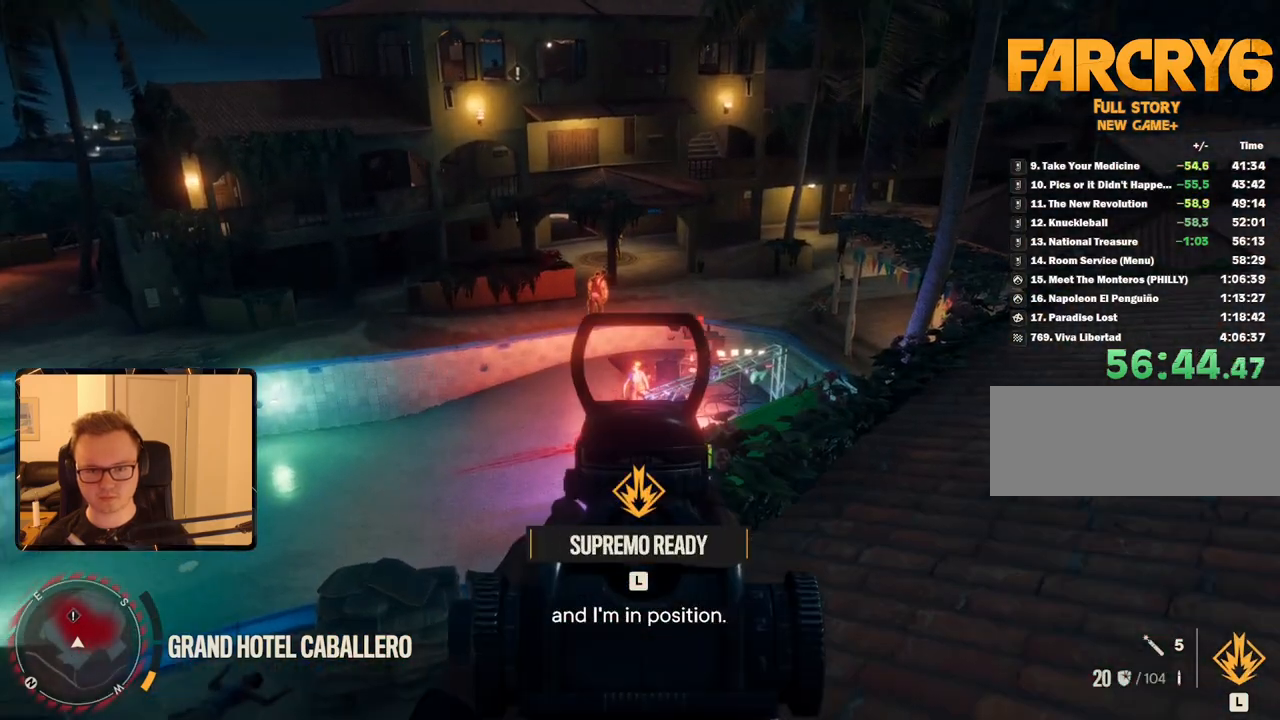
{"keys": [], "mouse": ["right"], "events": [[150, "mouse_left", "down"], [234, "mouse_left", "up"]]}
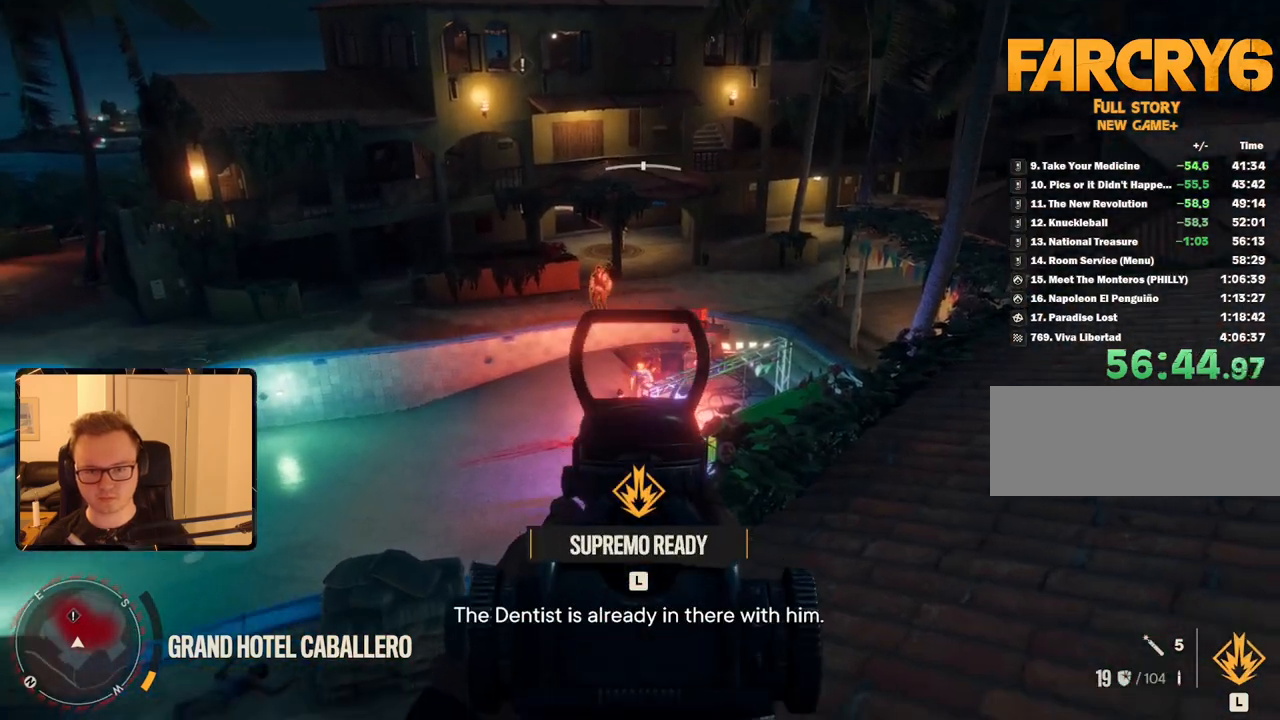
{"keys": [], "mouse": ["right"], "events": [[17, "mouse_left", "down"], [117, "mouse_left", "up"], [400, "mouse_left", "down"], [484, "mouse_left", "up"]]}
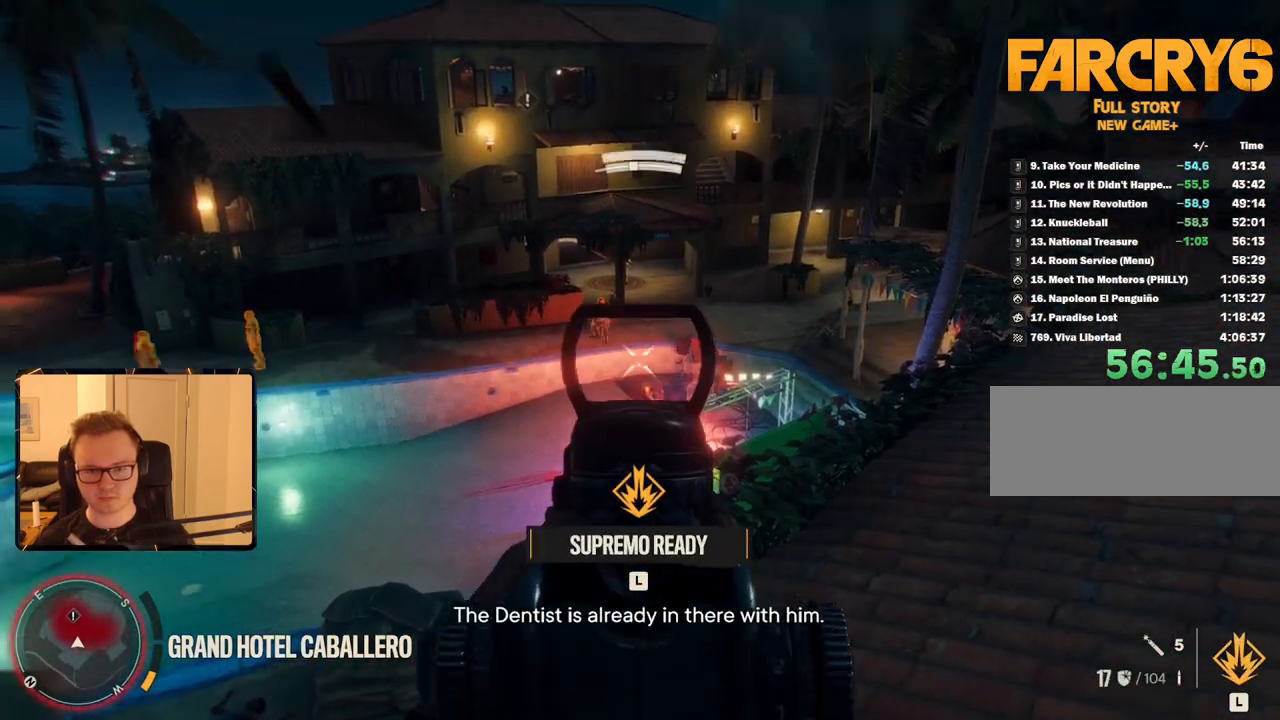
{"keys": [], "mouse": ["right"], "events": [[217, "mouse_left", "down"], [317, "mouse_left", "up"]]}
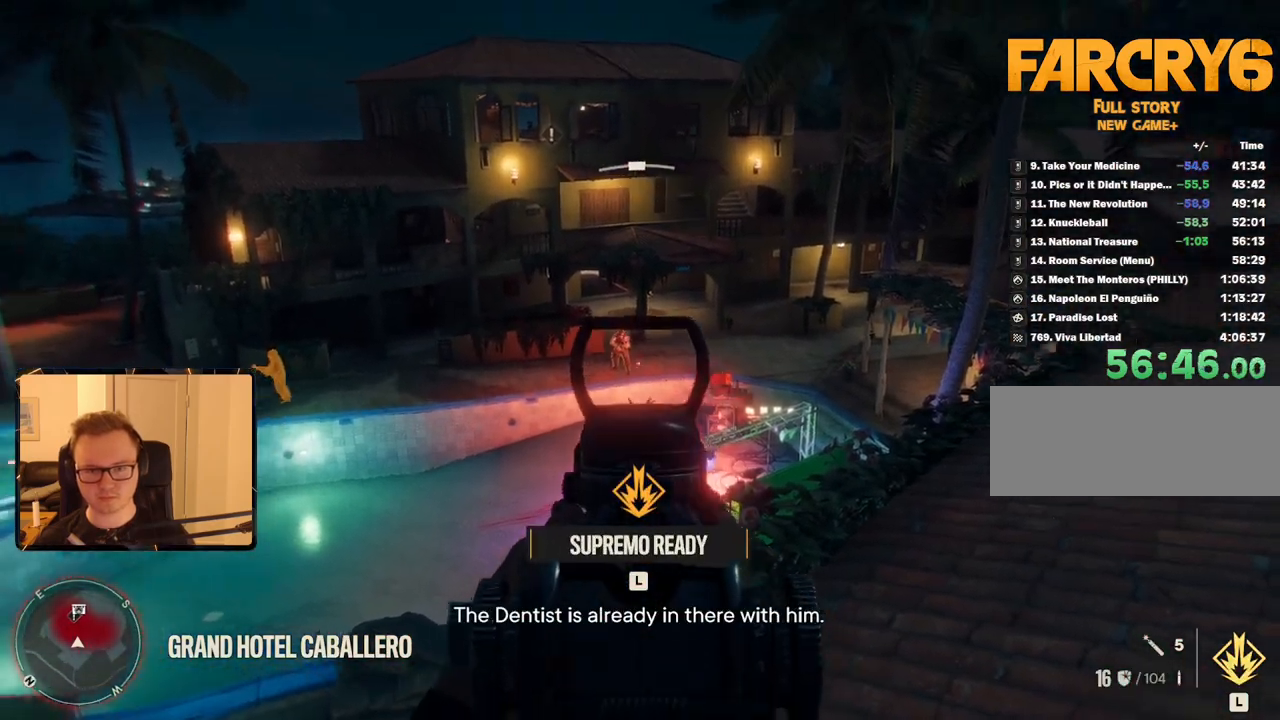
{"keys": [], "mouse": ["right"], "events": []}
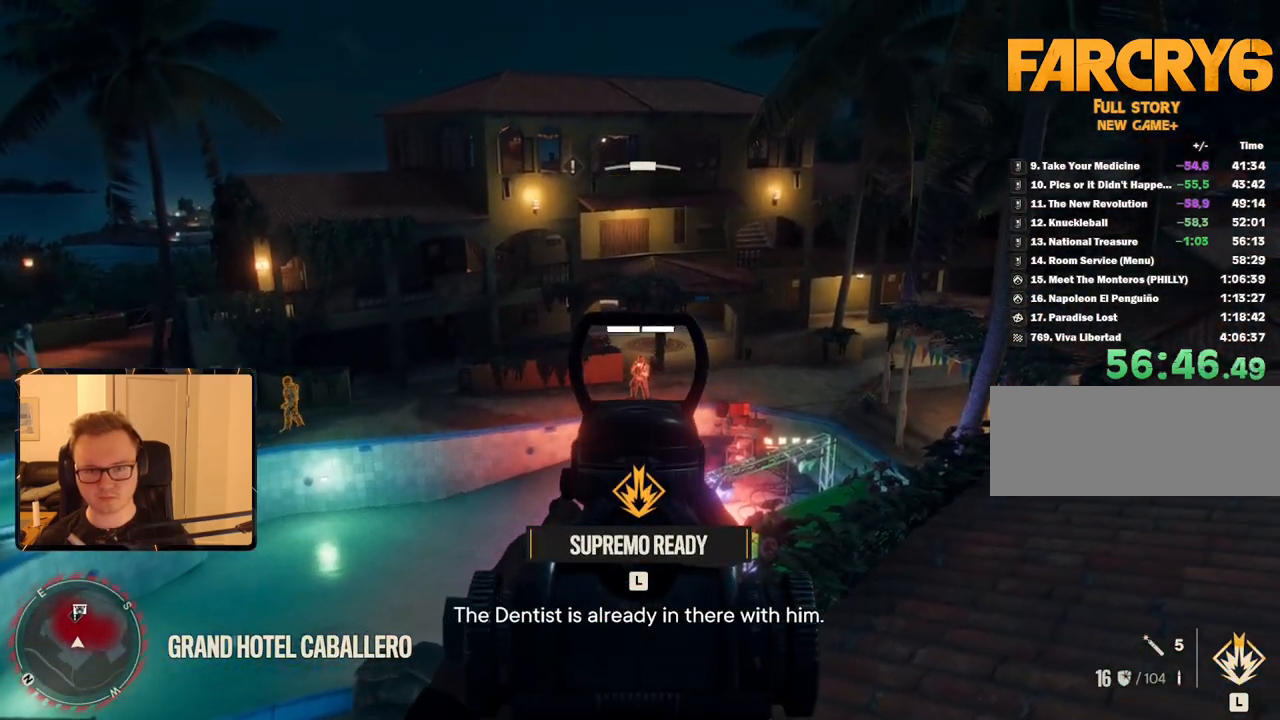
{"keys": [], "mouse": ["right"], "events": [[67, "mouse_left", "down"], [150, "mouse_left", "up"]]}
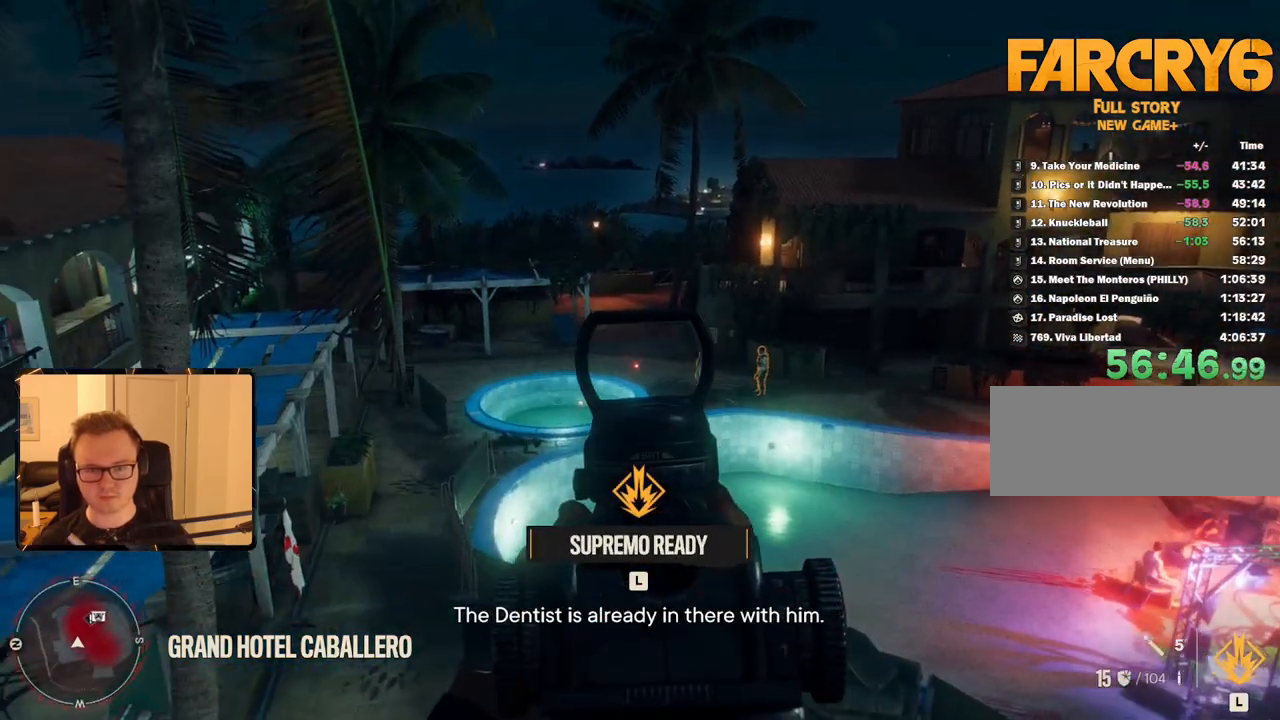
{"keys": [], "mouse": ["right"], "events": []}
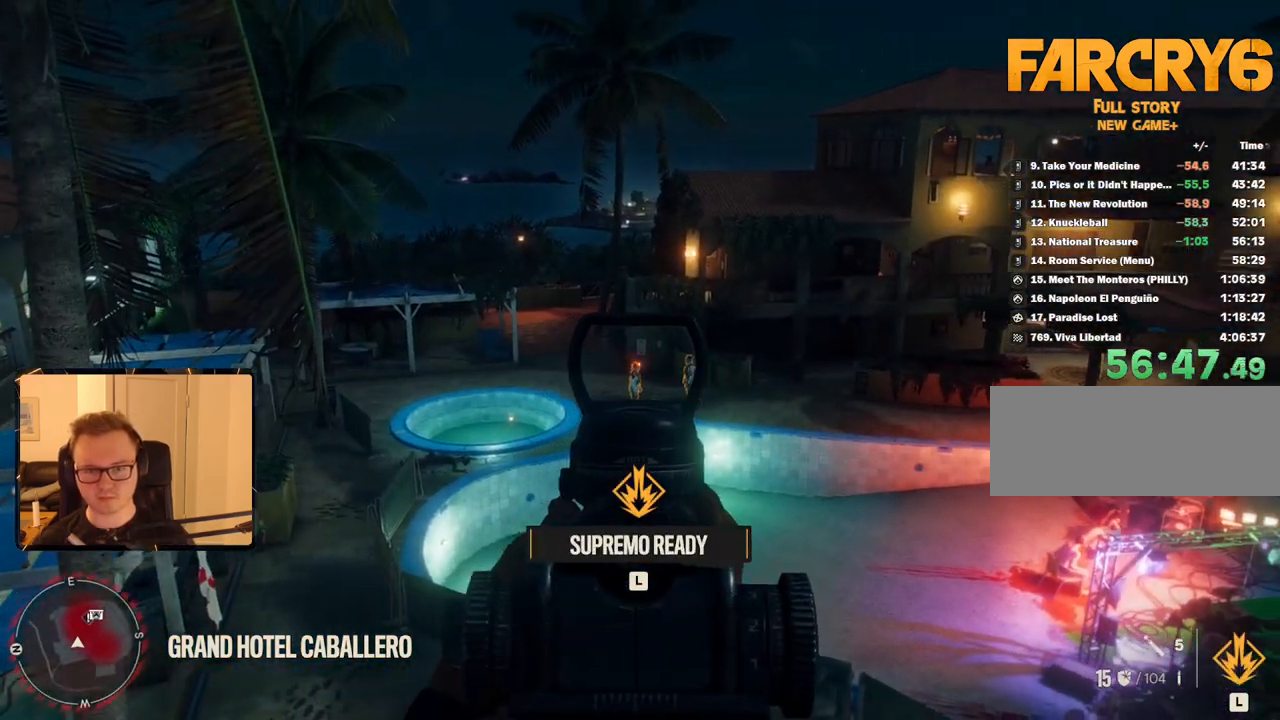
{"keys": [], "mouse": ["right"], "events": [[84, "mouse_left", "down"], [217, "mouse_left", "up"]]}
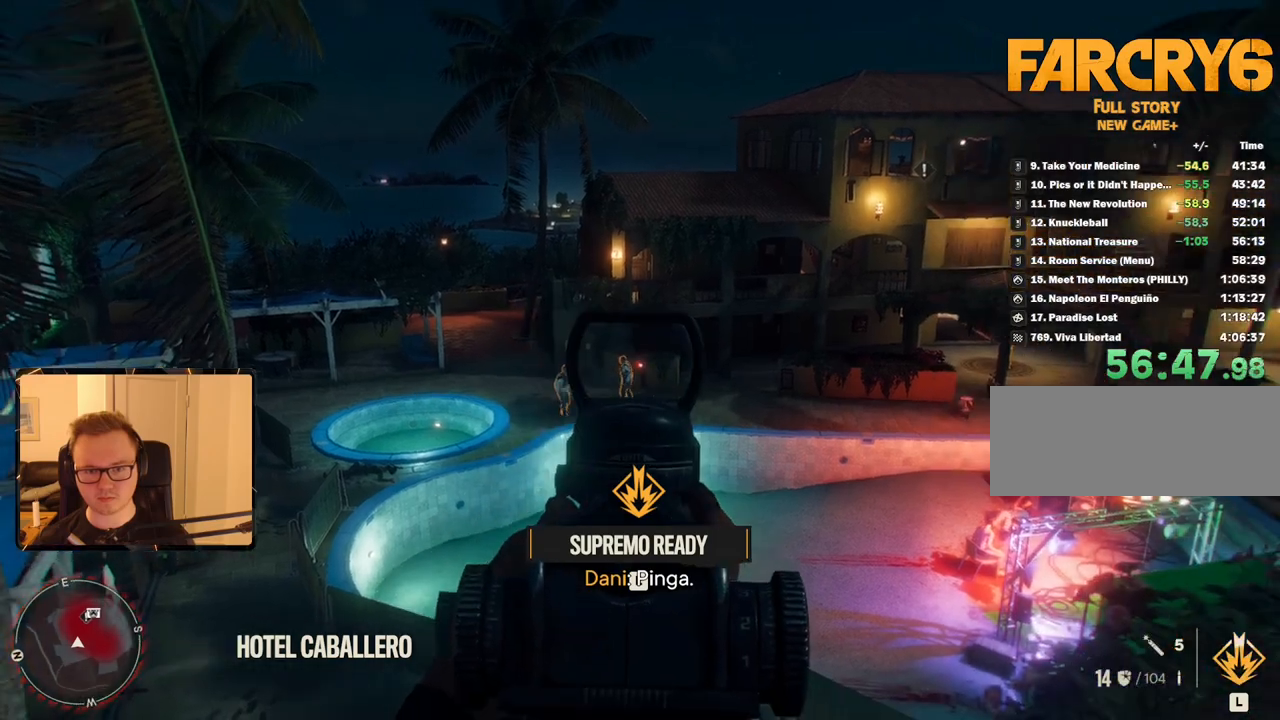
{"keys": [], "mouse": ["right"], "events": [[384, "mouse_left", "down"], [467, "mouse_left", "up"]]}
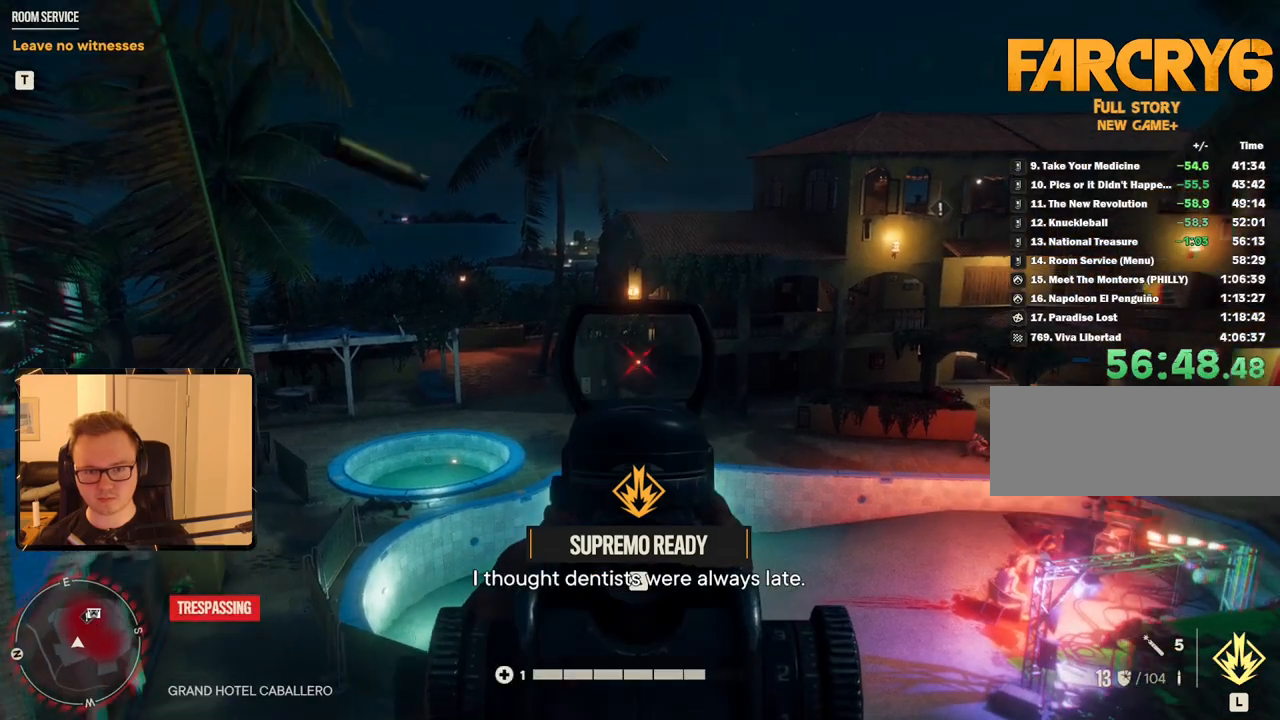
{"keys": [], "mouse": ["right"], "events": []}
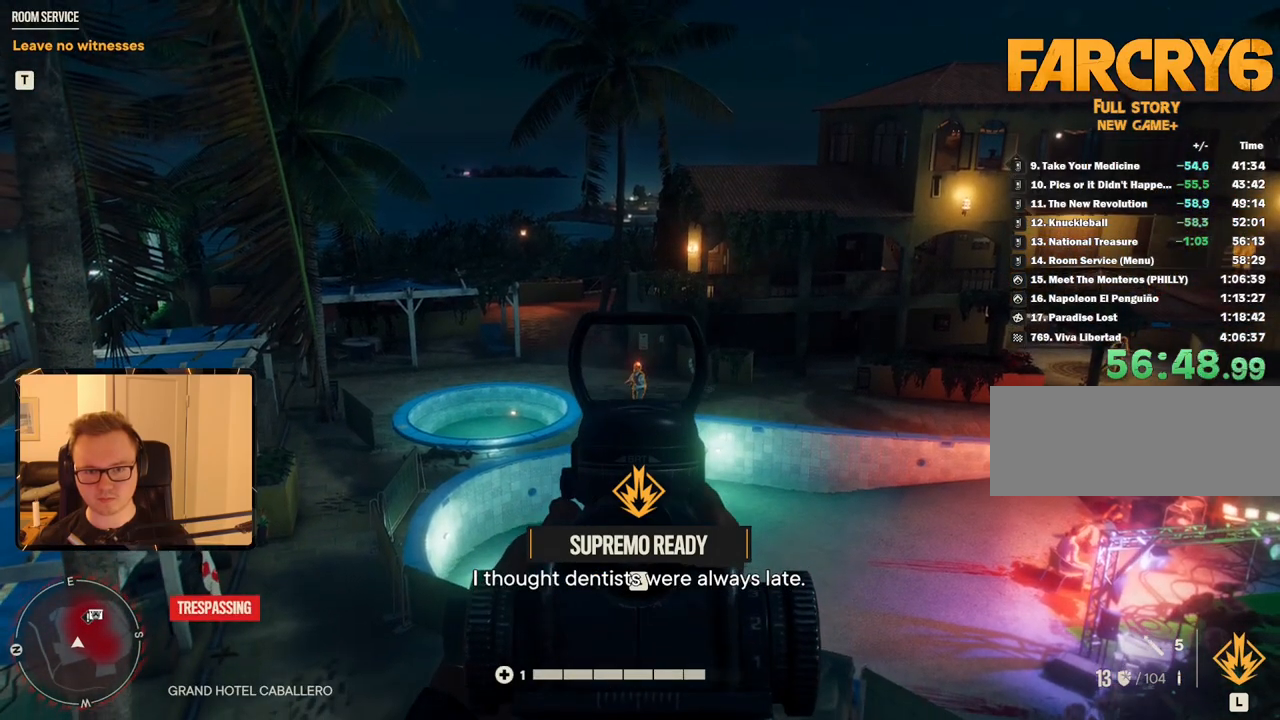
{"keys": [], "mouse": ["right"], "events": [[34, "mouse_left", "down"], [134, "mouse_left", "up"]]}
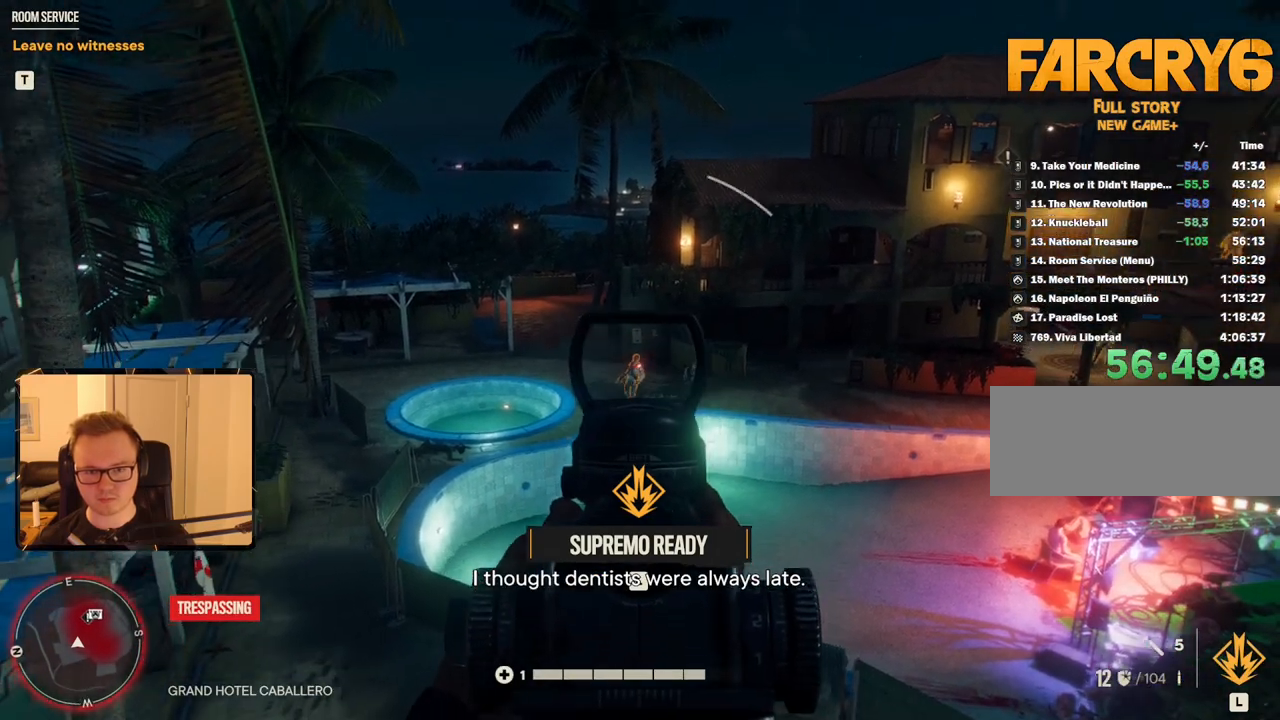
{"keys": [], "mouse": ["left", "right"], "events": [[467, "mouse_left", "down"]]}
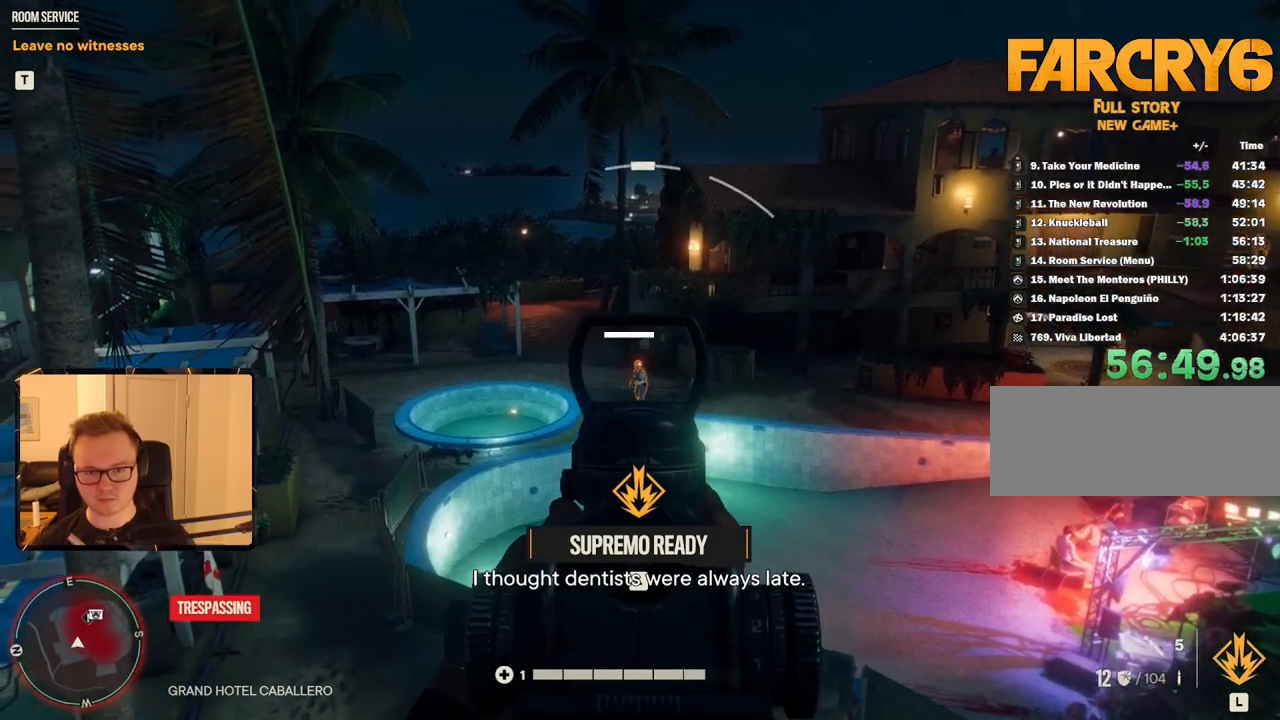
{"keys": [], "mouse": ["right"], "events": [[117, "mouse_left", "up"]]}
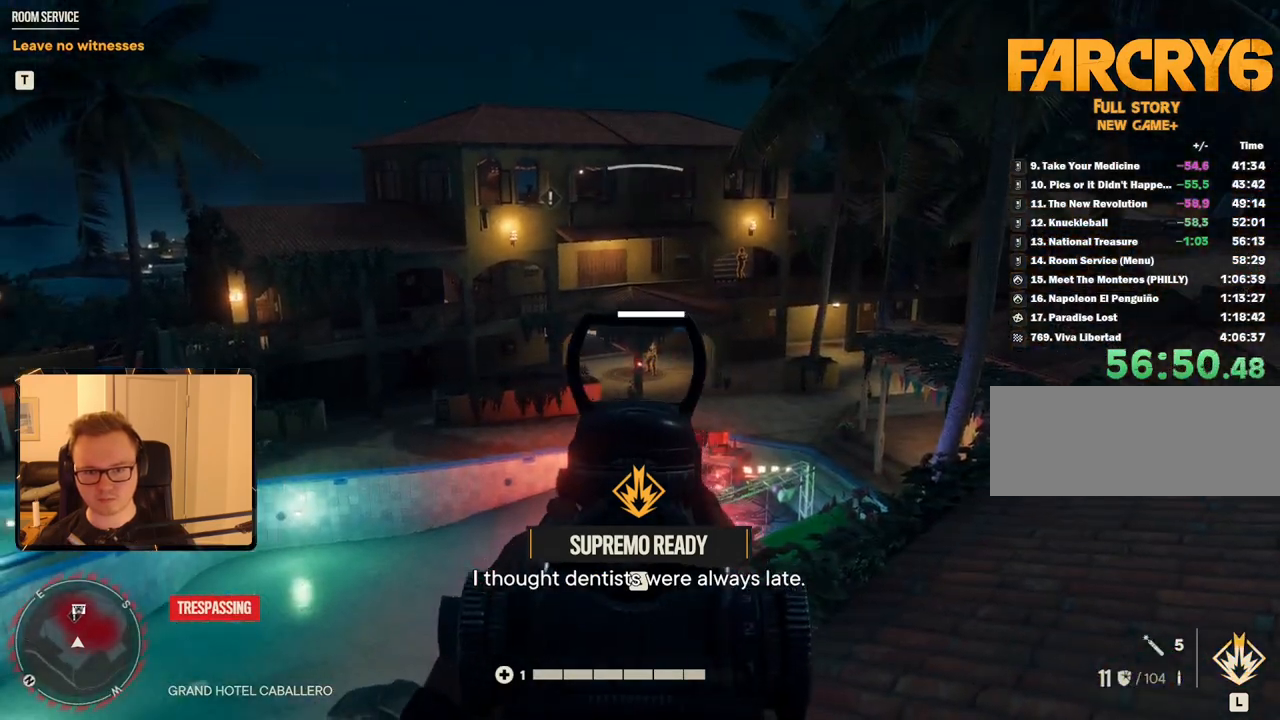
{"keys": [], "mouse": ["right"], "events": [[250, "d", "down"], [484, "d", "up"]]}
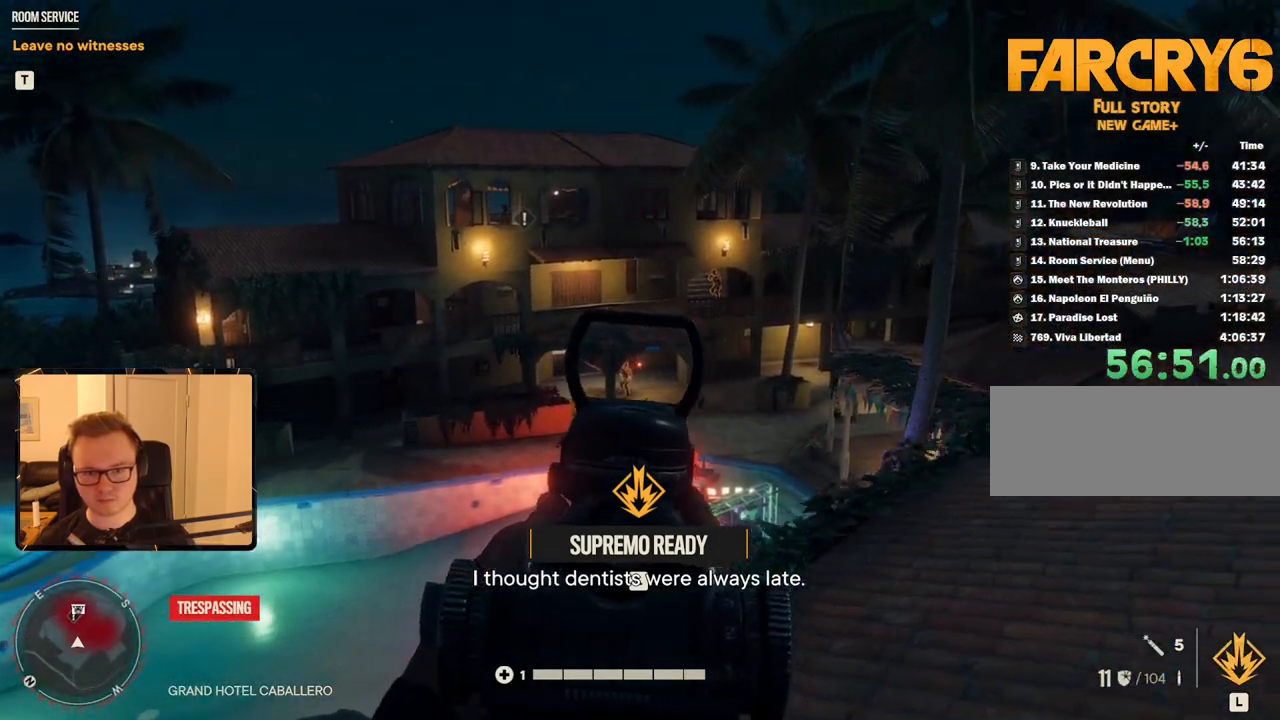
{"keys": [], "mouse": ["right"], "events": [[350, "mouse_left", "down"], [450, "mouse_left", "up"]]}
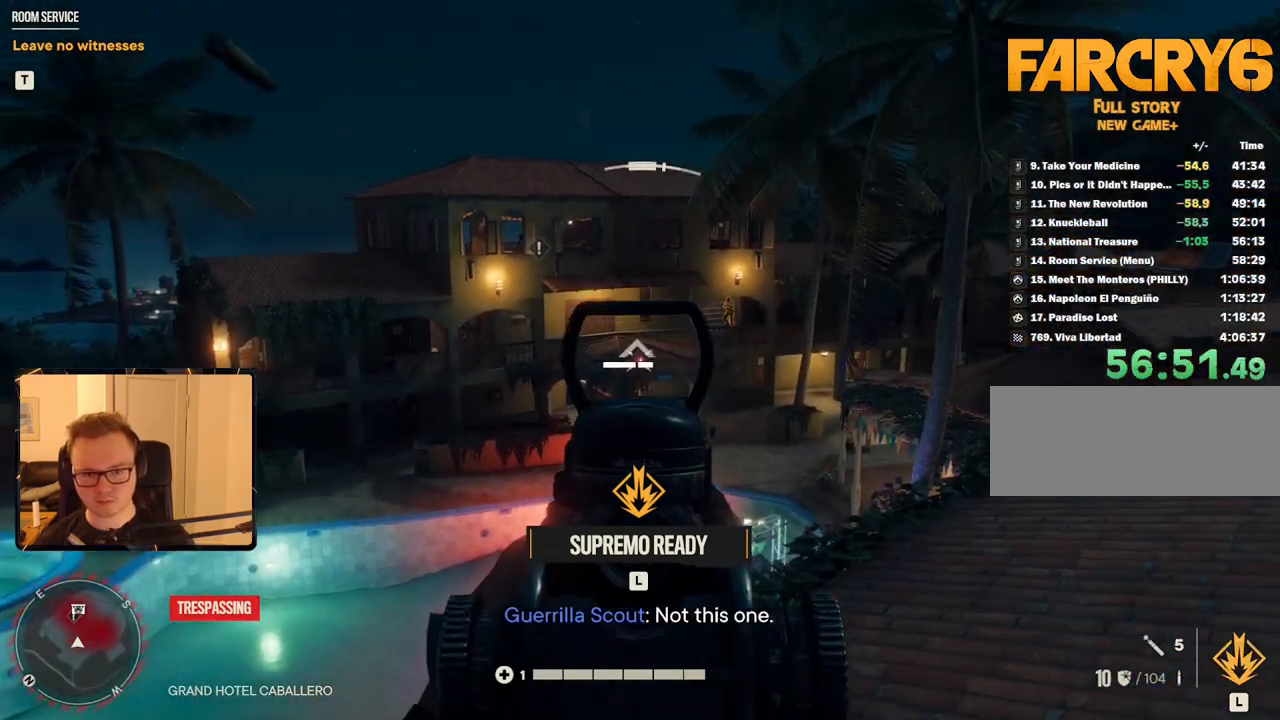
{"keys": [], "mouse": ["right"], "events": []}
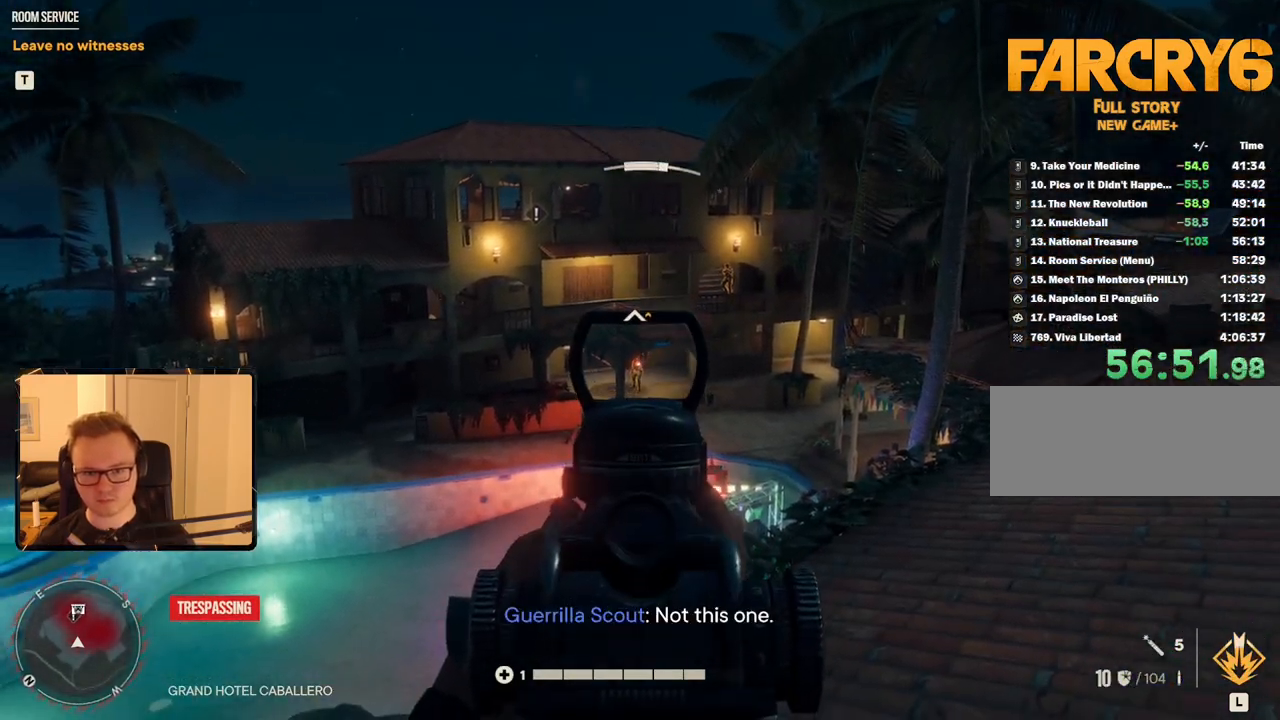
{"keys": [], "mouse": ["right"], "events": [[234, "mouse_left", "down"], [334, "mouse_left", "up"]]}
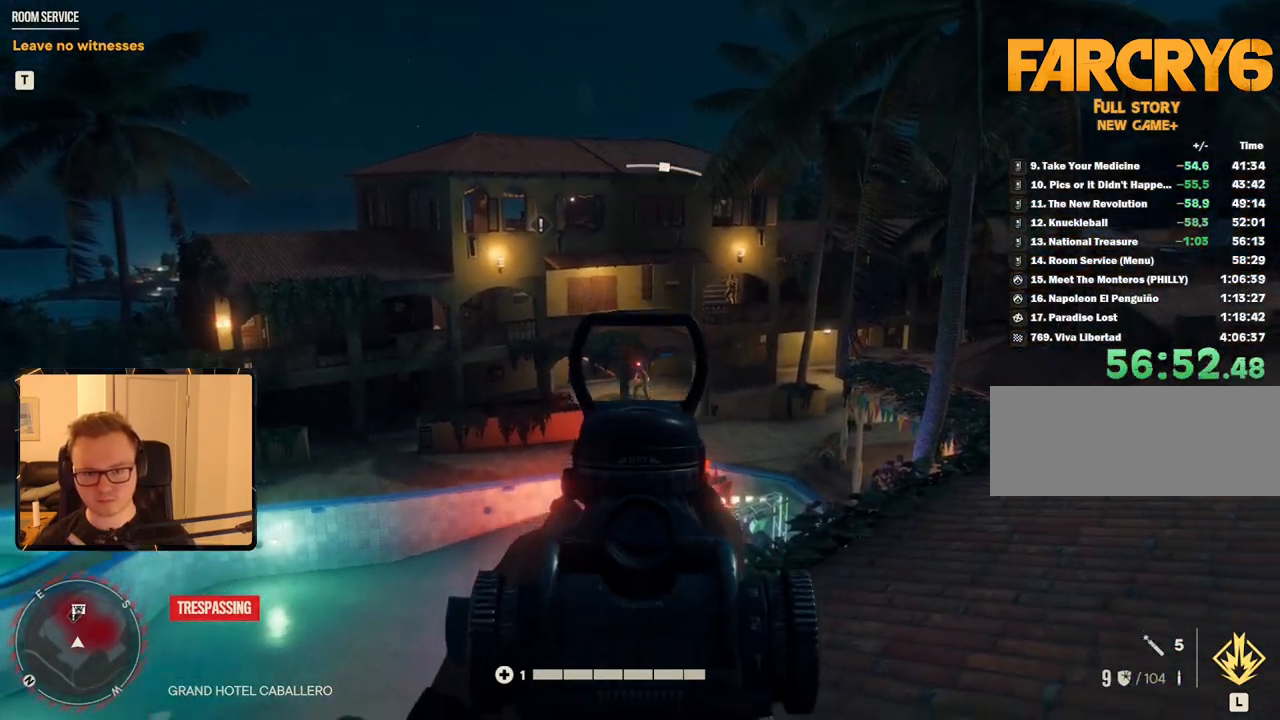
{"keys": [], "mouse": ["right"], "events": []}
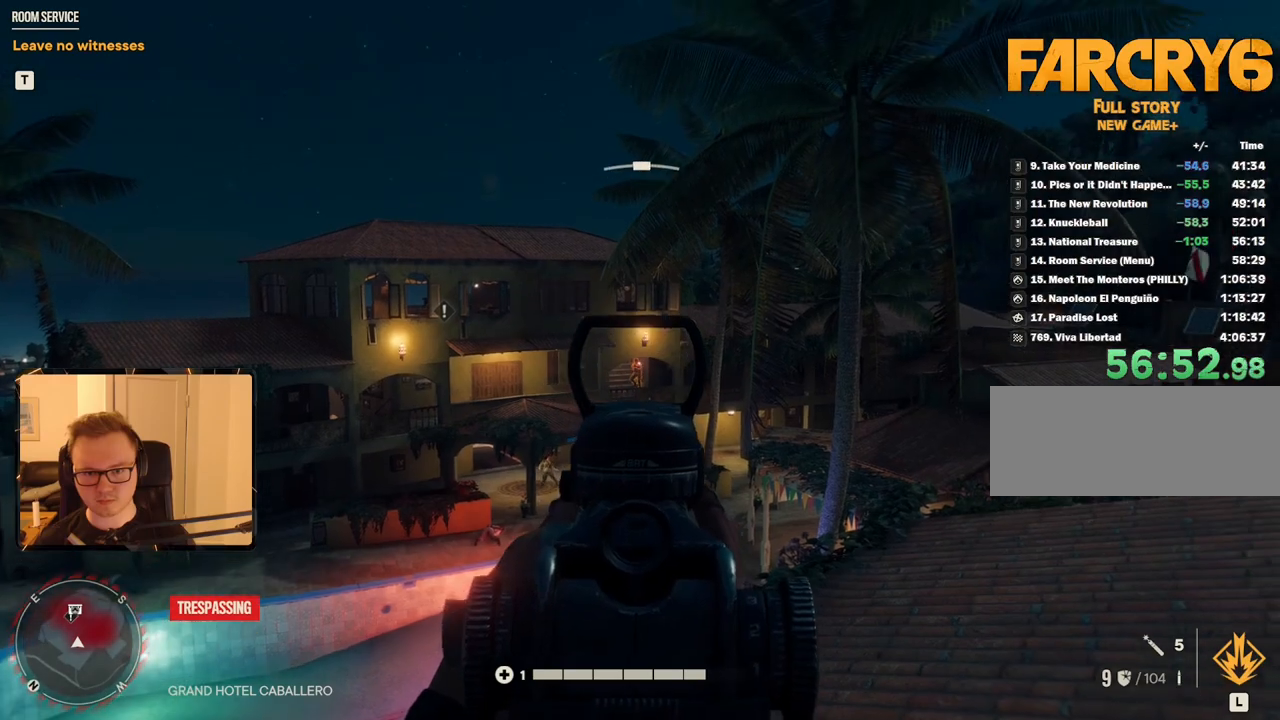
{"keys": [], "mouse": ["right"], "events": [[217, "mouse_left", "down"], [300, "mouse_left", "up"]]}
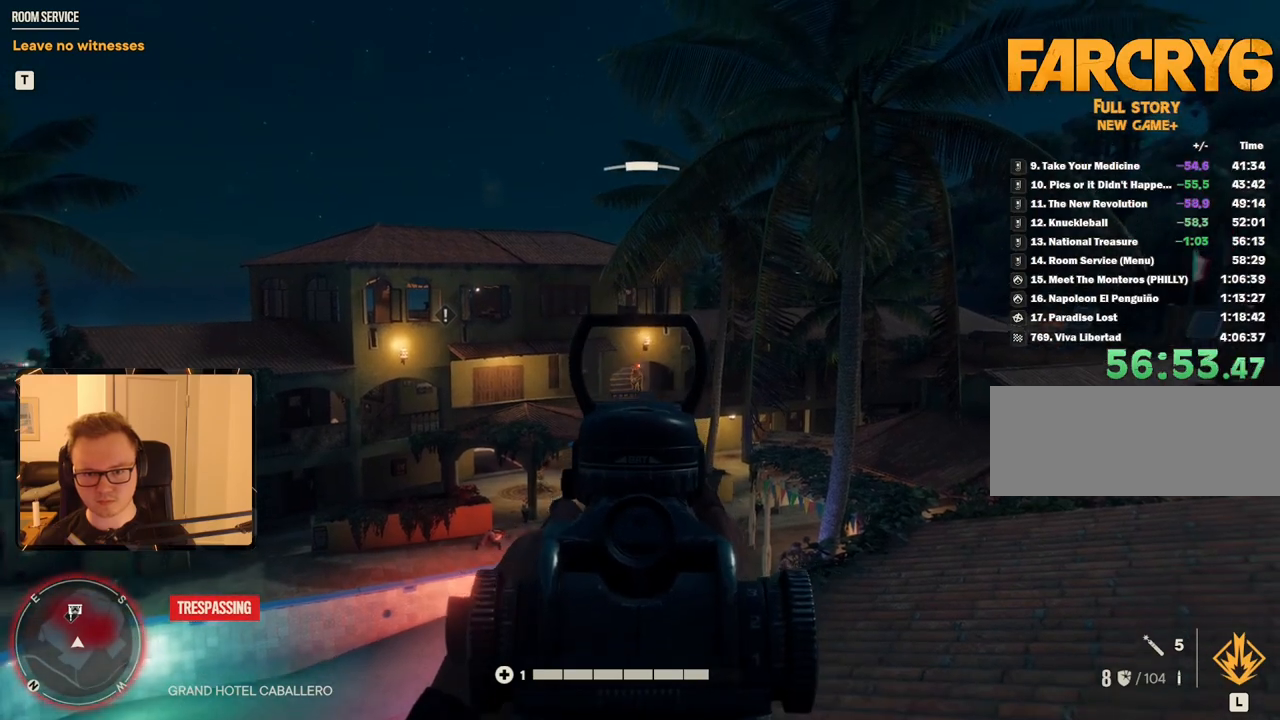
{"keys": [], "mouse": ["right"], "events": [[134, "mouse_left", "down"], [234, "mouse_left", "up"]]}
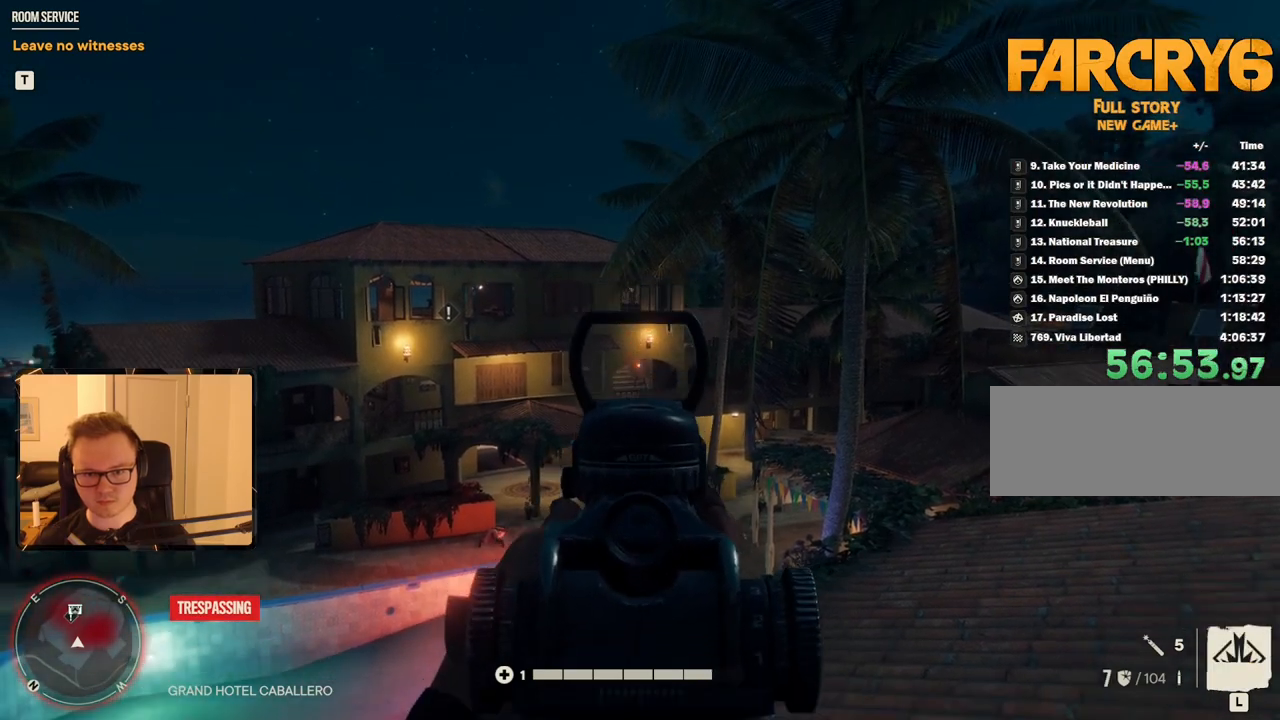
{"keys": ["shift", "w"], "mouse": [], "events": [[150, "mouse_right", "up"], [184, "w", "down"], [234, "shift", "down"]]}
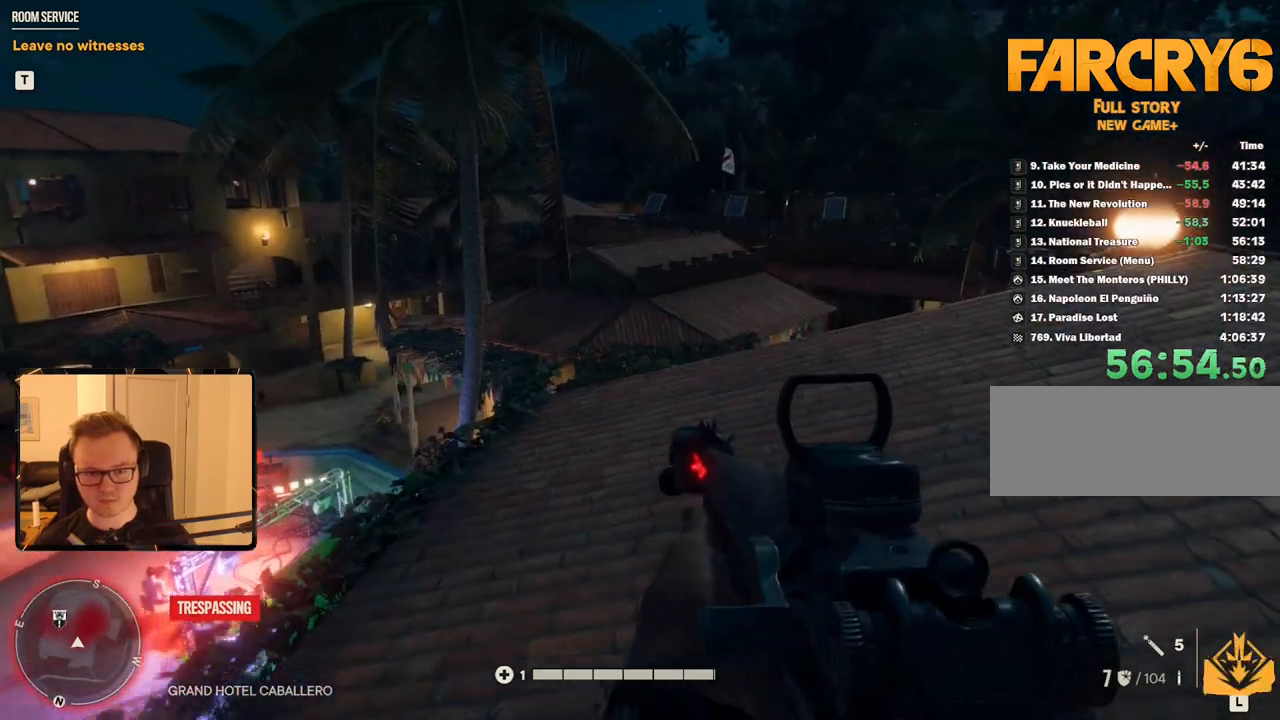
{"keys": [], "mouse": [], "events": [[350, "shift", "up"], [484, "w", "up"]]}
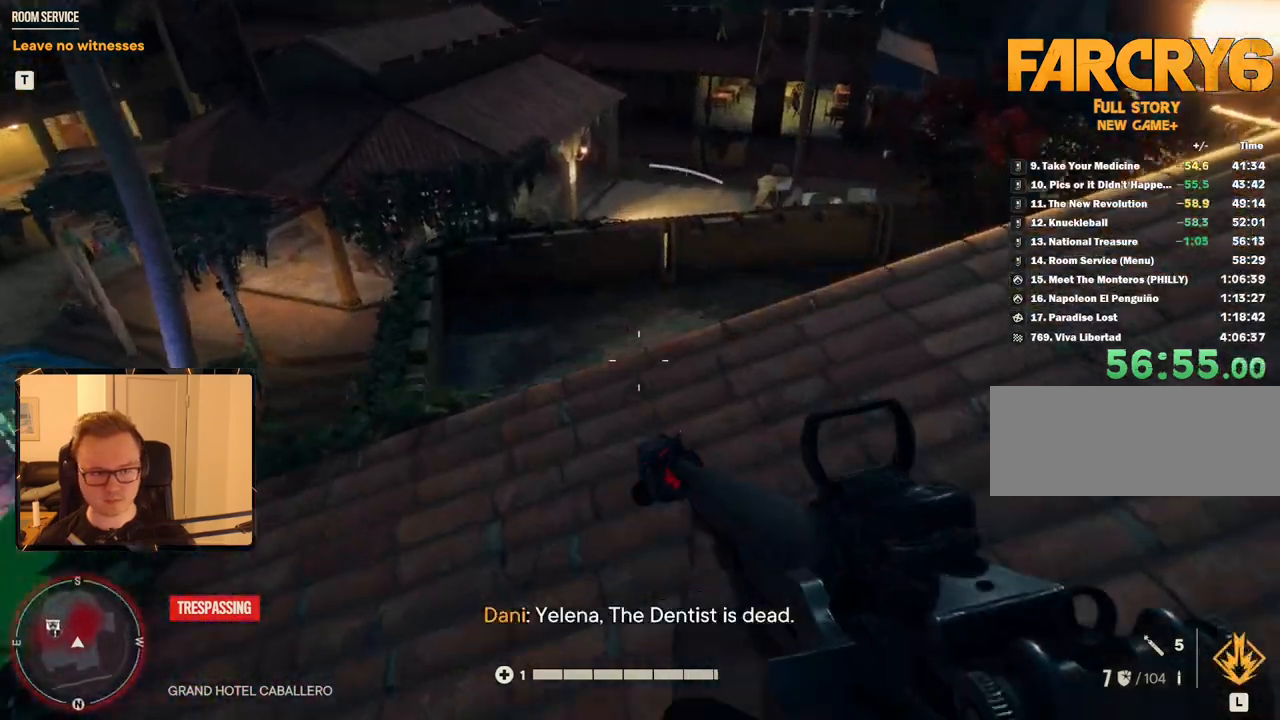
{"keys": [], "mouse": [], "events": [[134, "a", "down"], [134, "w", "down"], [400, "a", "up"], [450, "w", "up"]]}